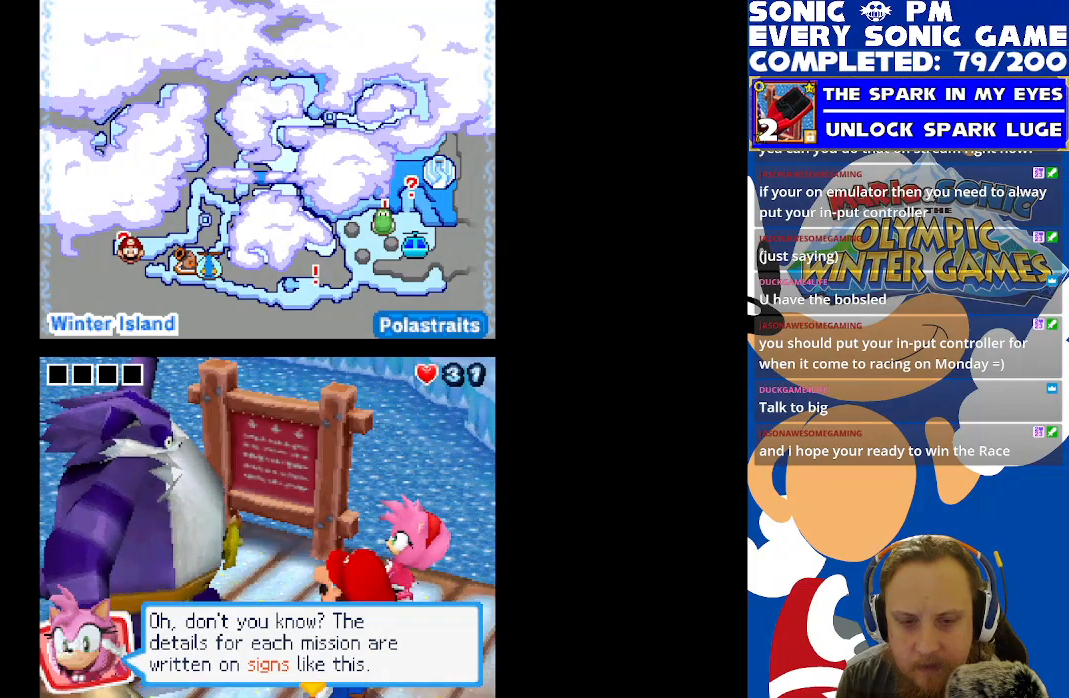
Gameplay with a controller (Xbox layout); each line is a JSON object with the inputs held at the frame after it. "events" lists button and stick changes between this image and that frame as [ms after this image, input, new state], when the widget could be followed in between. Not read: R3 SHARE.
{"buttons": ["B"], "left_stick": "center", "right_stick": "center", "events": [[483, "B", "down"]]}
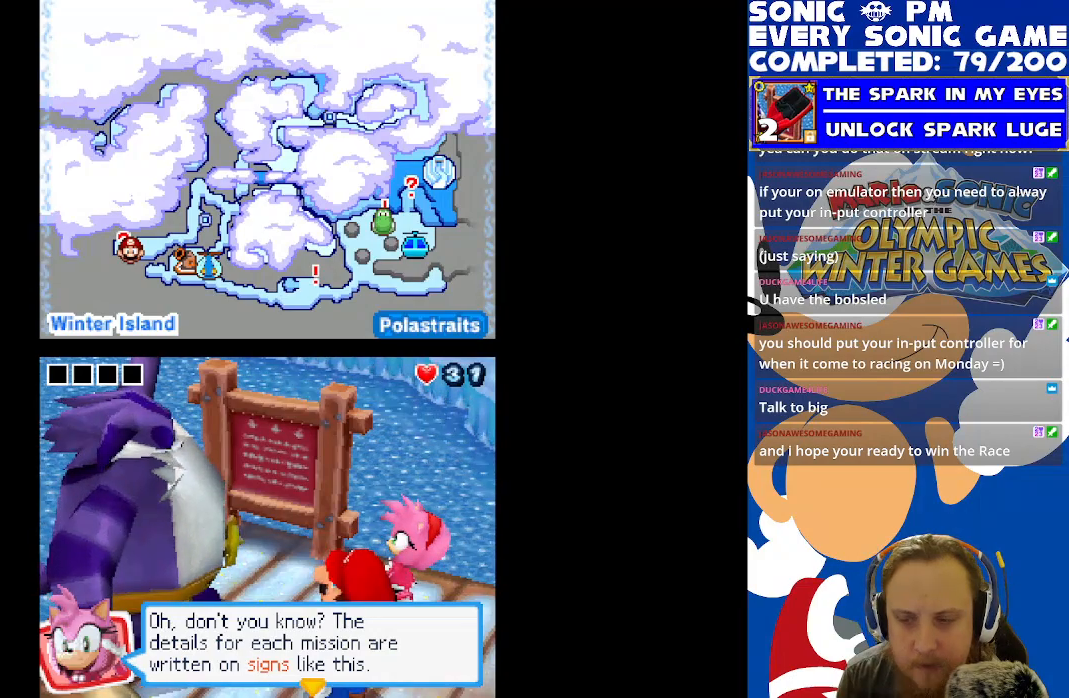
{"buttons": [], "left_stick": "center", "right_stick": "center", "events": [[67, "B", "up"]]}
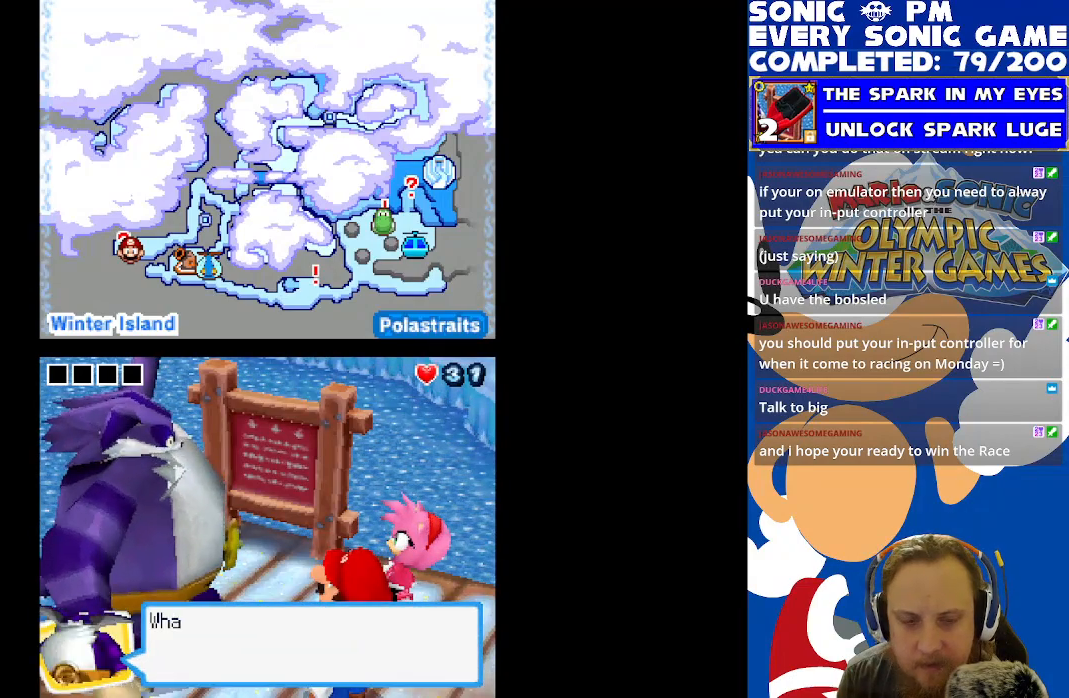
{"buttons": [], "left_stick": "center", "right_stick": "center", "events": [[150, "B", "down"], [250, "B", "up"]]}
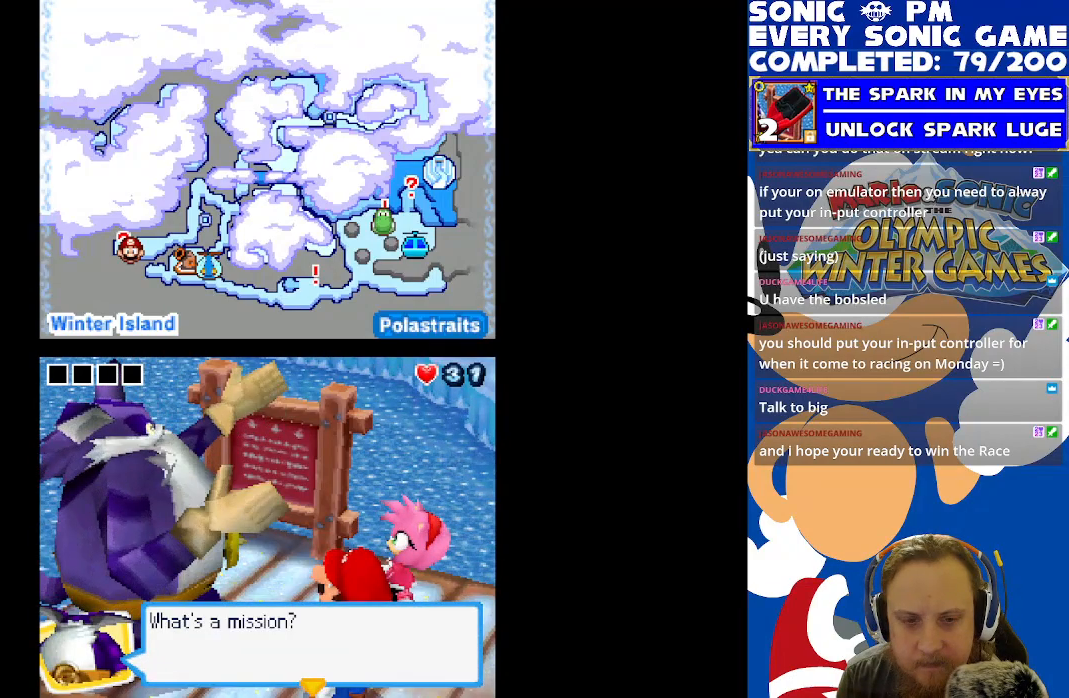
{"buttons": [], "left_stick": "center", "right_stick": "center", "events": []}
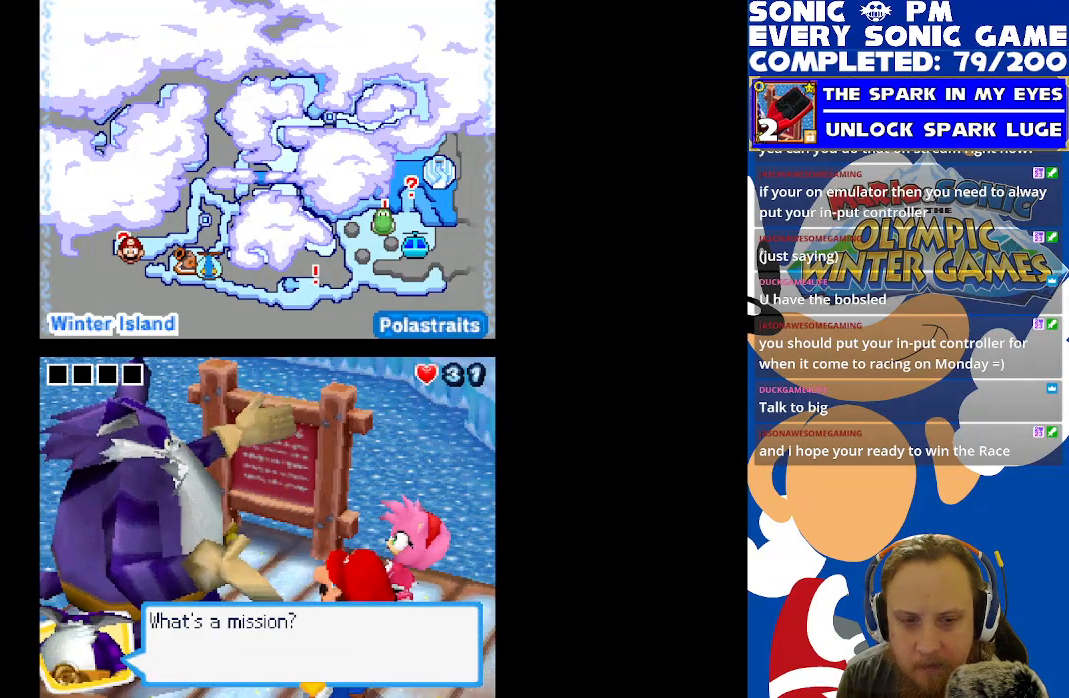
{"buttons": [], "left_stick": "center", "right_stick": "center", "events": []}
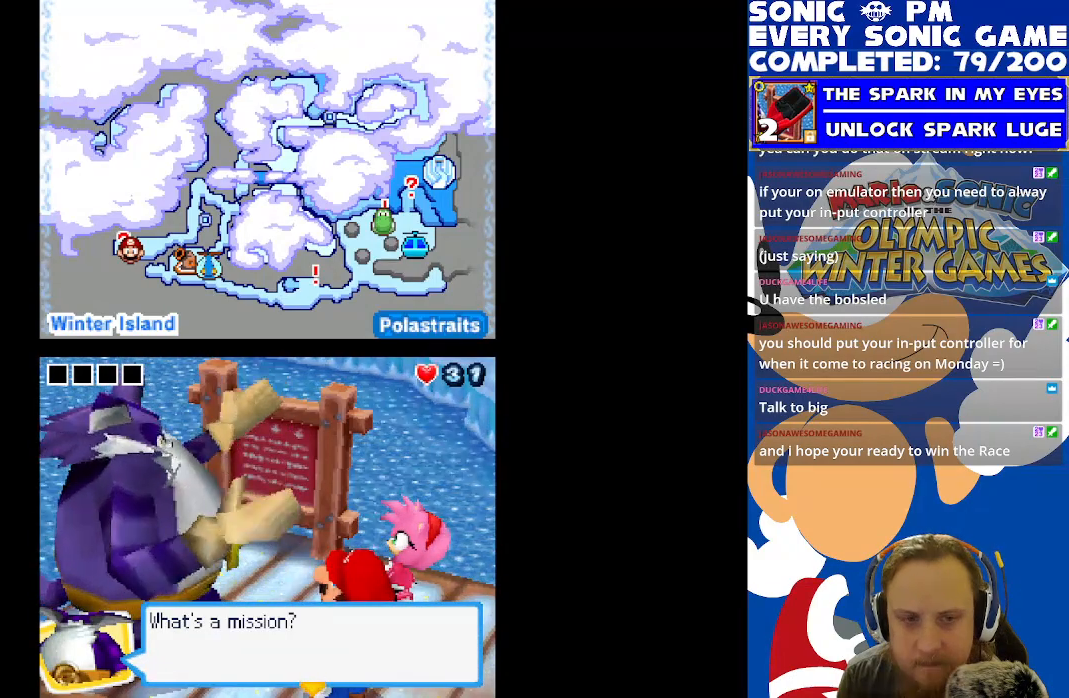
{"buttons": [], "left_stick": "center", "right_stick": "center", "events": [[100, "B", "down"], [200, "B", "up"]]}
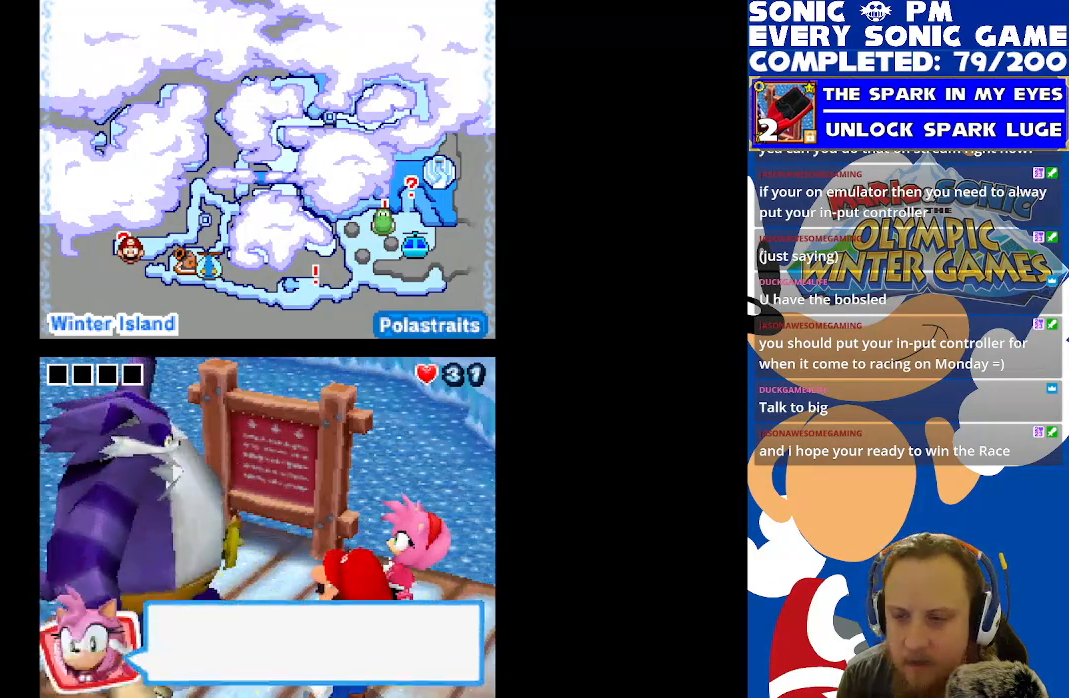
{"buttons": [], "left_stick": "center", "right_stick": "center", "events": [[283, "B", "down"], [383, "B", "up"]]}
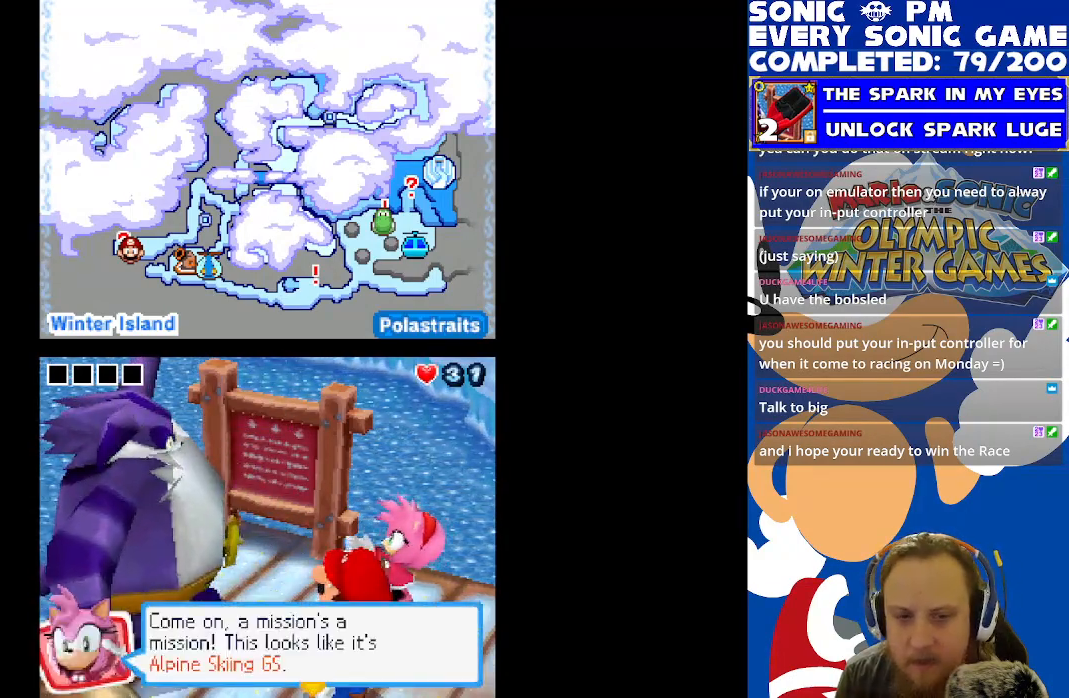
{"buttons": [], "left_stick": "center", "right_stick": "center", "events": []}
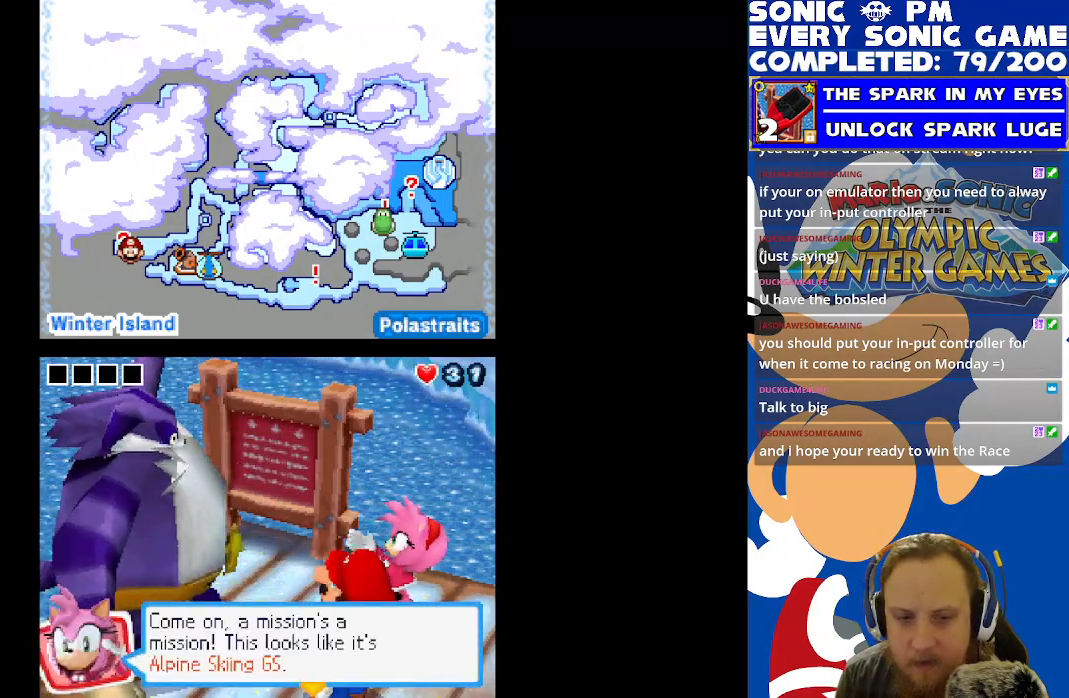
{"buttons": [], "left_stick": "center", "right_stick": "center", "events": []}
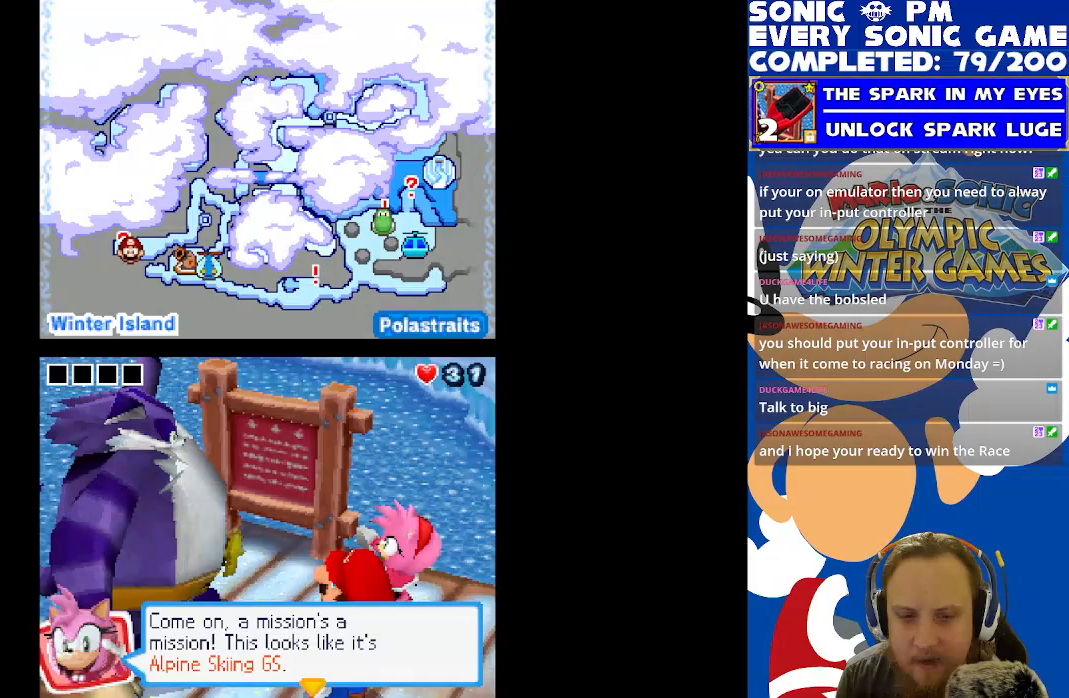
{"buttons": [], "left_stick": "center", "right_stick": "center", "events": []}
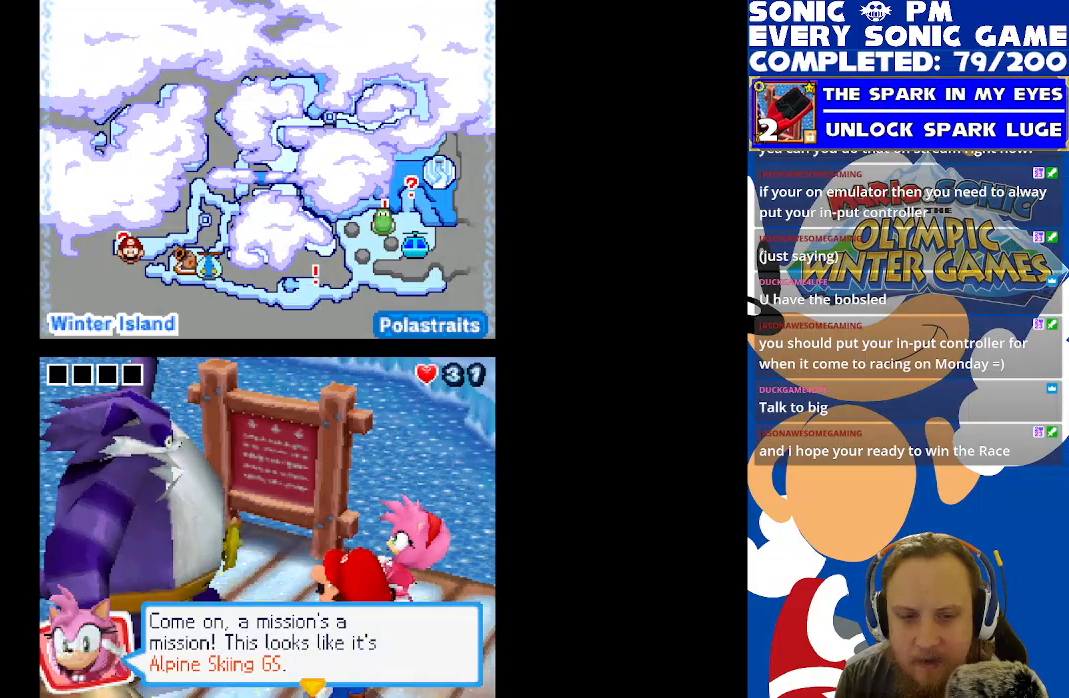
{"buttons": [], "left_stick": "center", "right_stick": "center", "events": []}
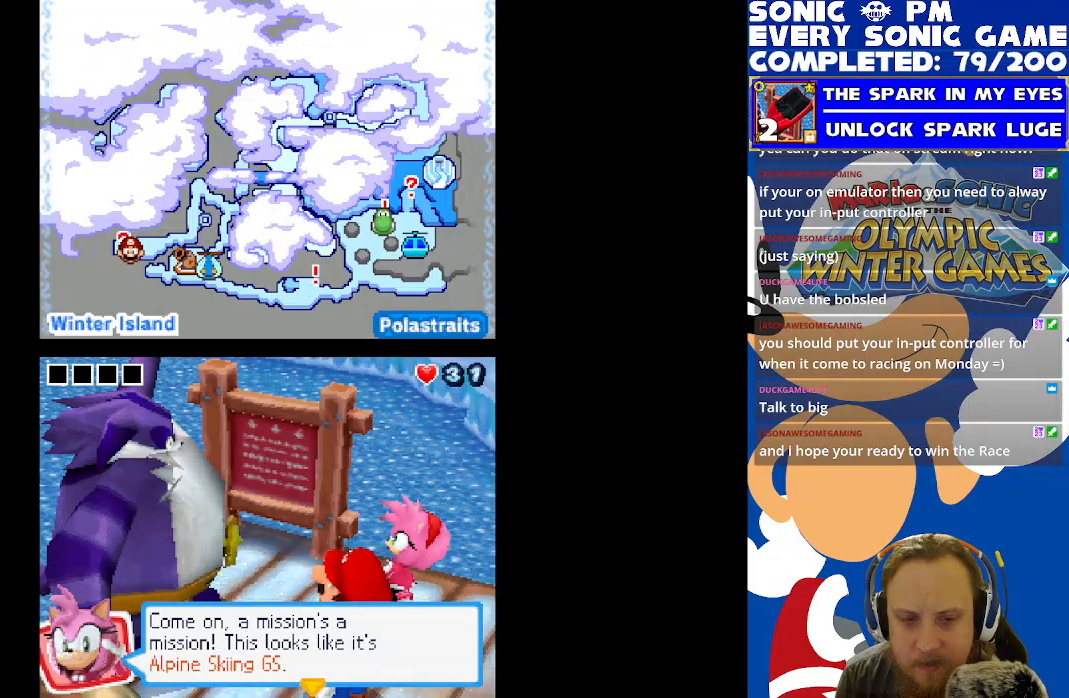
{"buttons": [], "left_stick": "center", "right_stick": "center", "events": []}
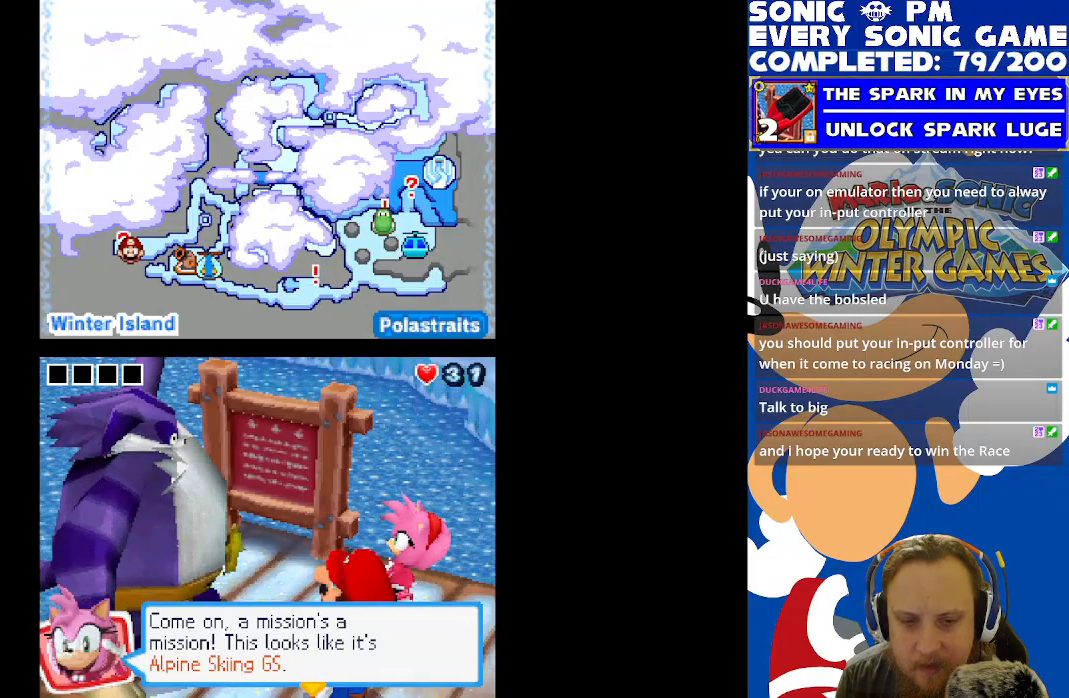
{"buttons": [], "left_stick": "center", "right_stick": "center", "events": []}
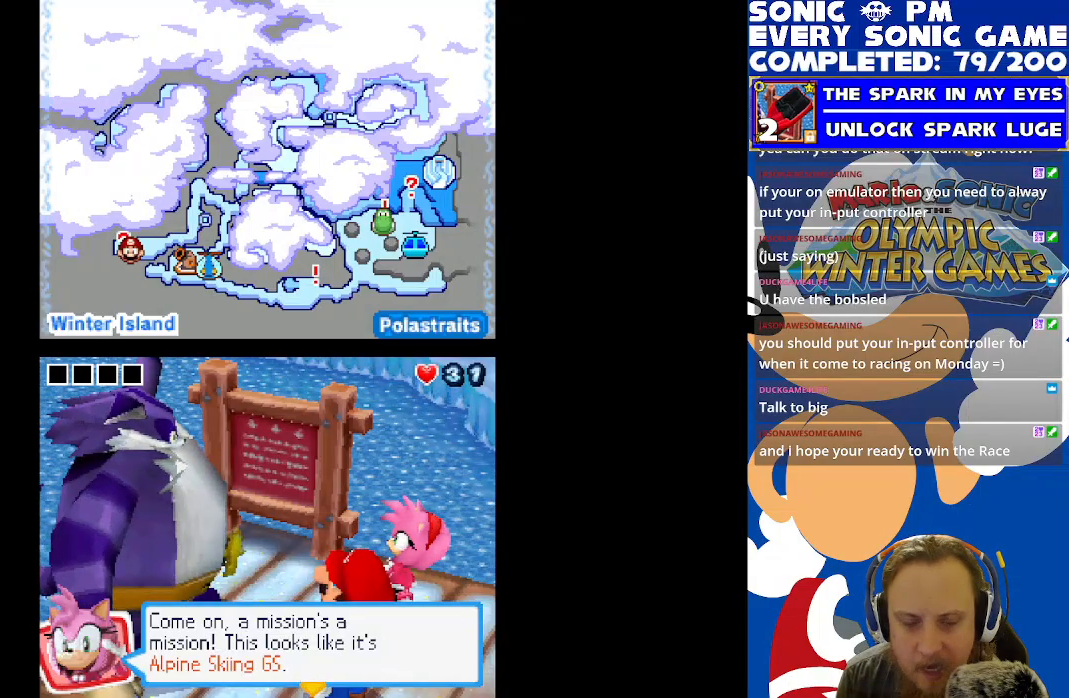
{"buttons": [], "left_stick": "center", "right_stick": "center", "events": []}
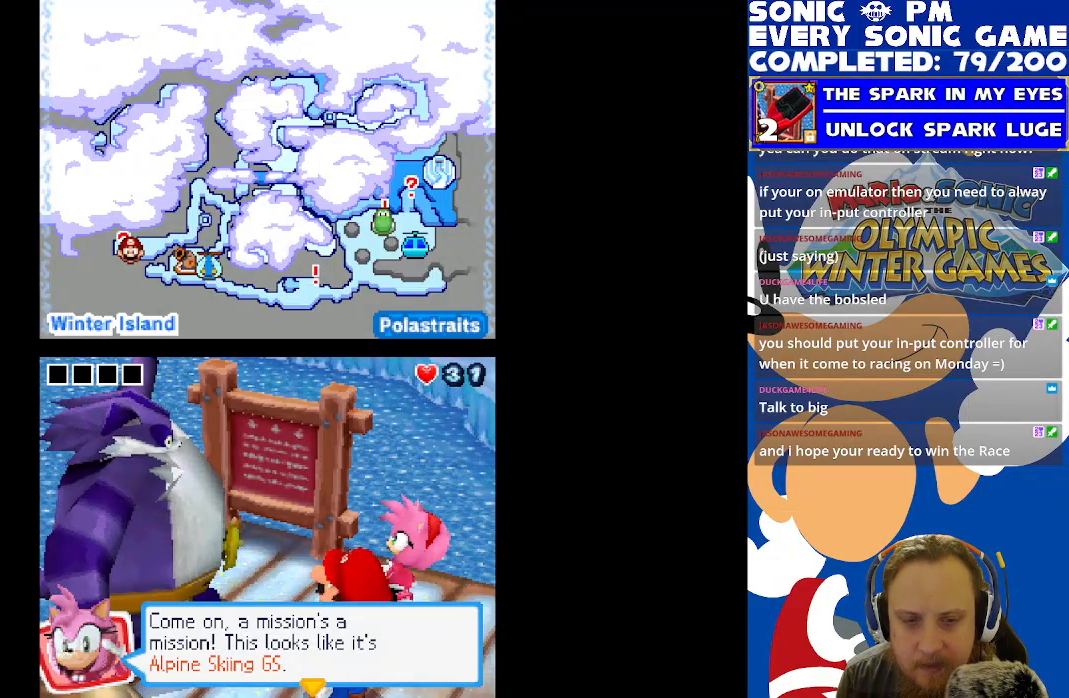
{"buttons": [], "left_stick": "center", "right_stick": "center", "events": []}
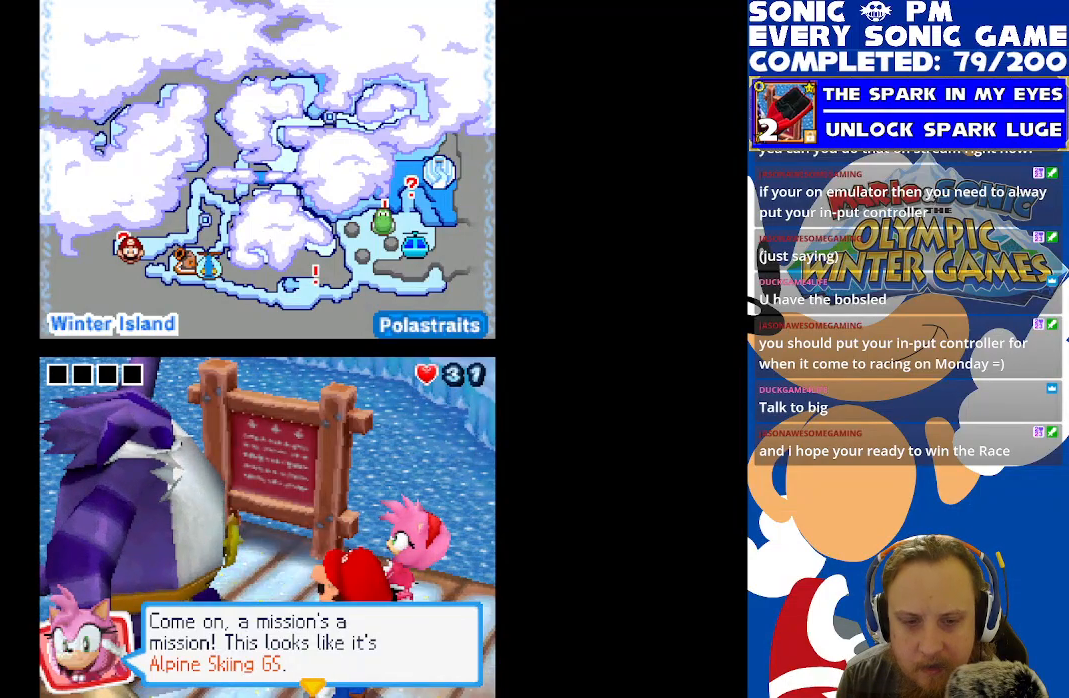
{"buttons": ["B"], "left_stick": "center", "right_stick": "center", "events": [[400, "B", "down"]]}
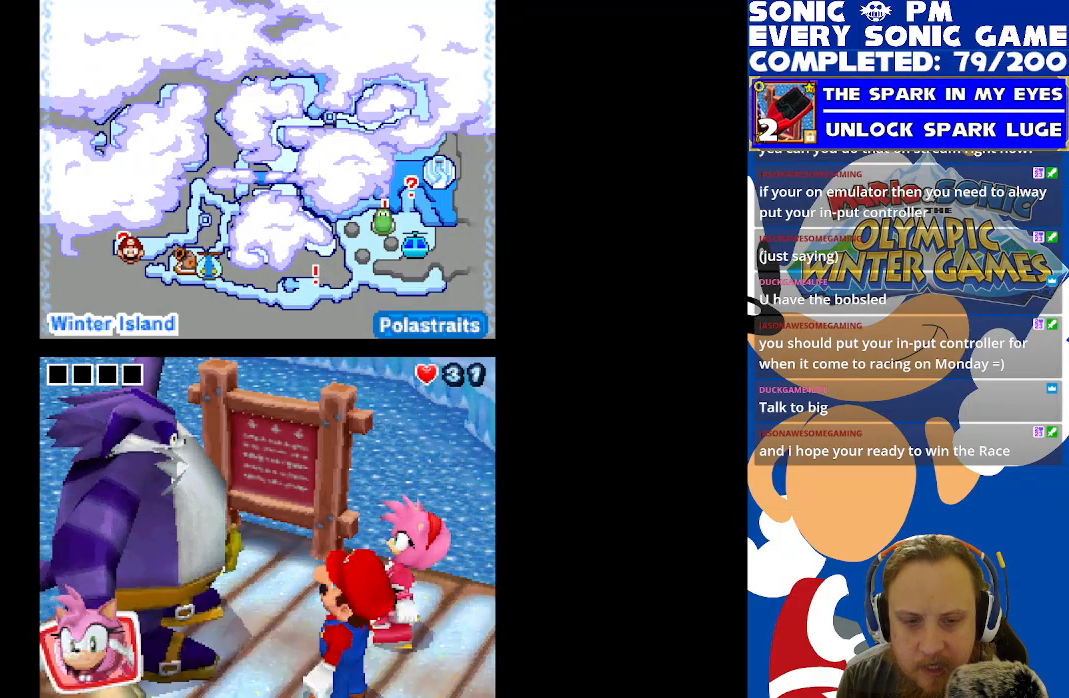
{"buttons": ["B"], "left_stick": "center", "right_stick": "center", "events": [[17, "B", "up"], [483, "B", "down"]]}
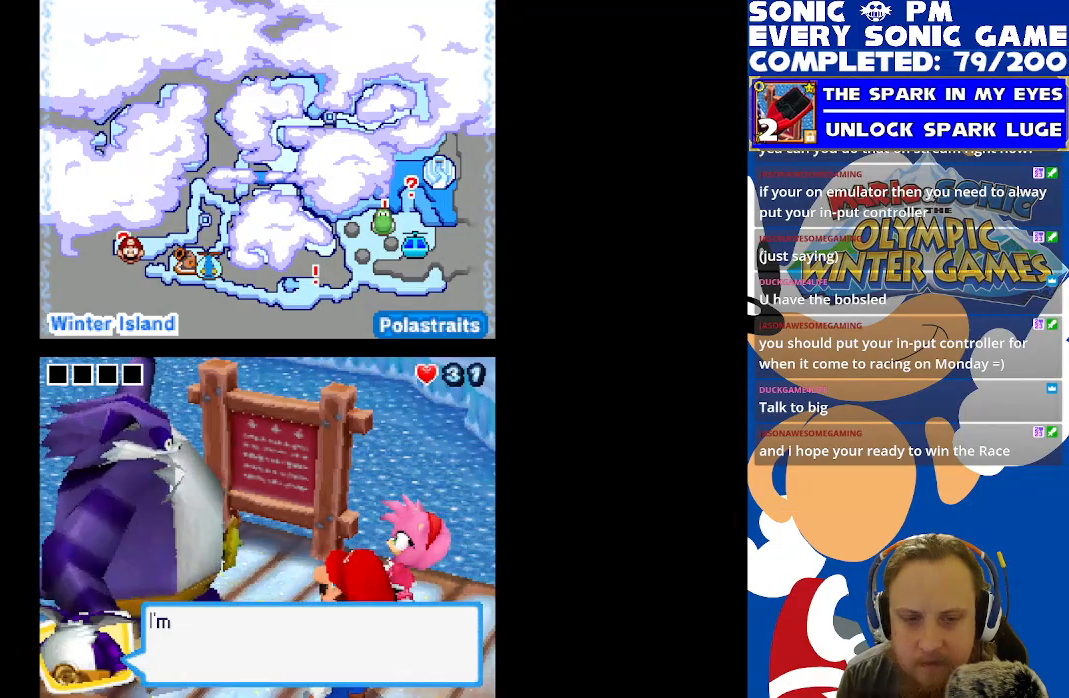
{"buttons": [], "left_stick": "center", "right_stick": "center", "events": [[67, "B", "up"]]}
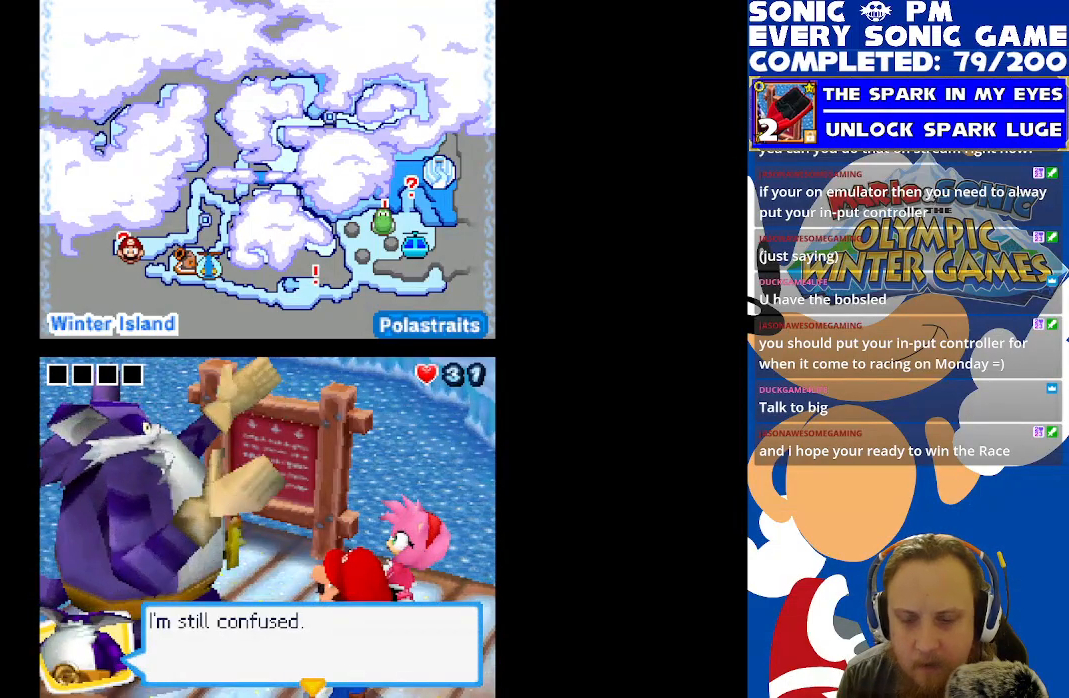
{"buttons": [], "left_stick": "center", "right_stick": "center", "events": []}
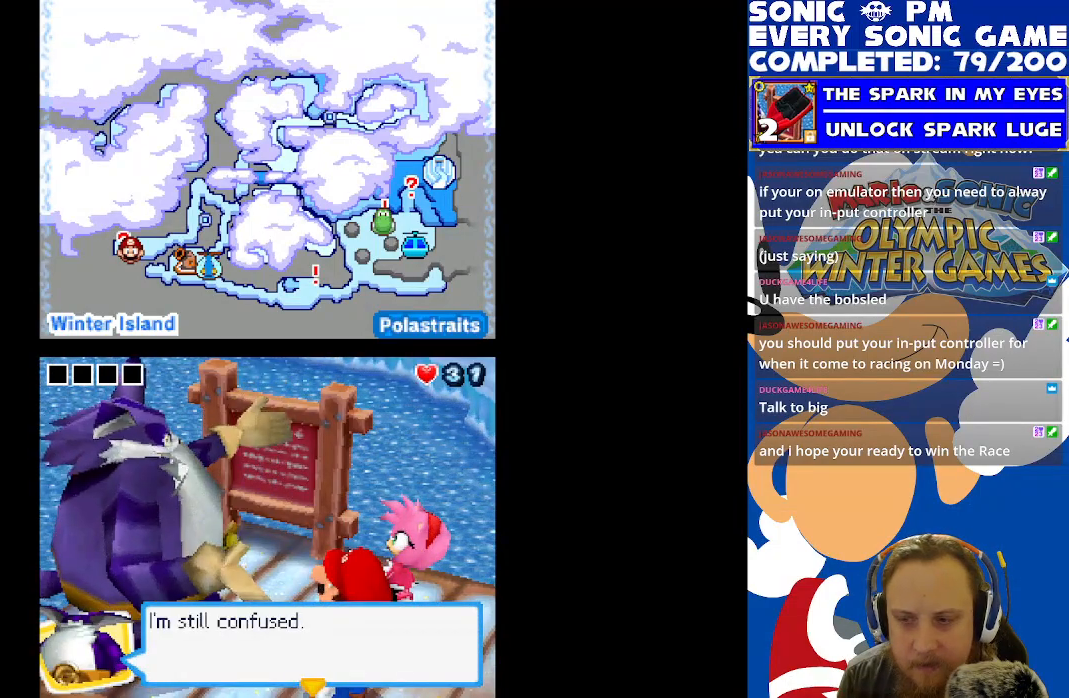
{"buttons": [], "left_stick": "center", "right_stick": "center", "events": []}
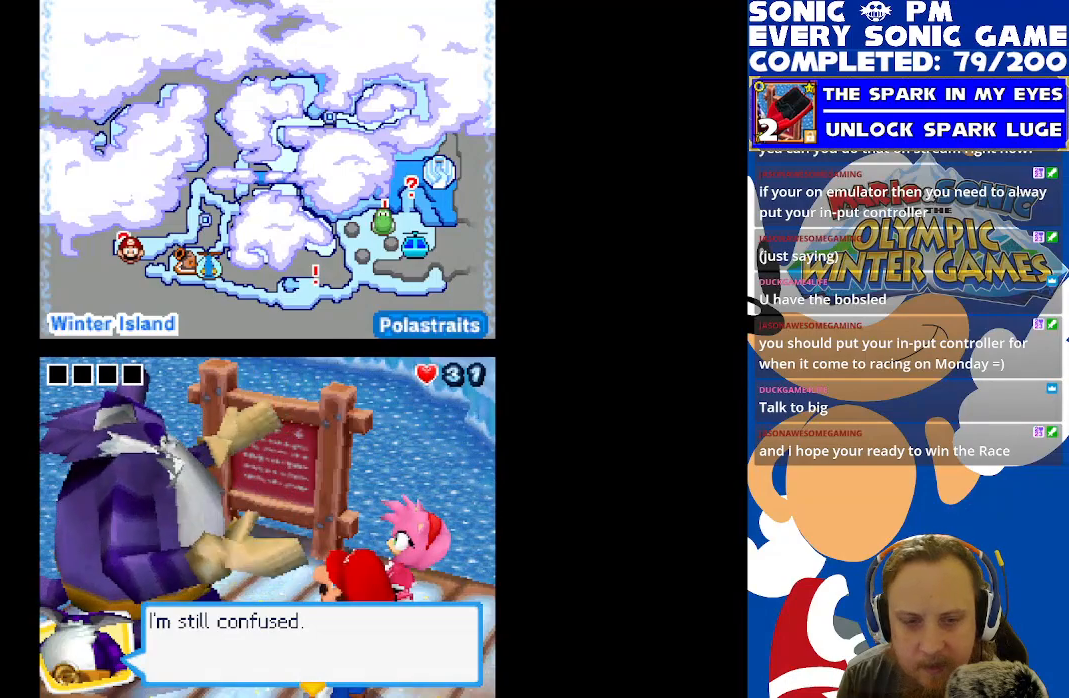
{"buttons": [], "left_stick": "center", "right_stick": "center", "events": [[200, "B", "down"], [283, "B", "up"]]}
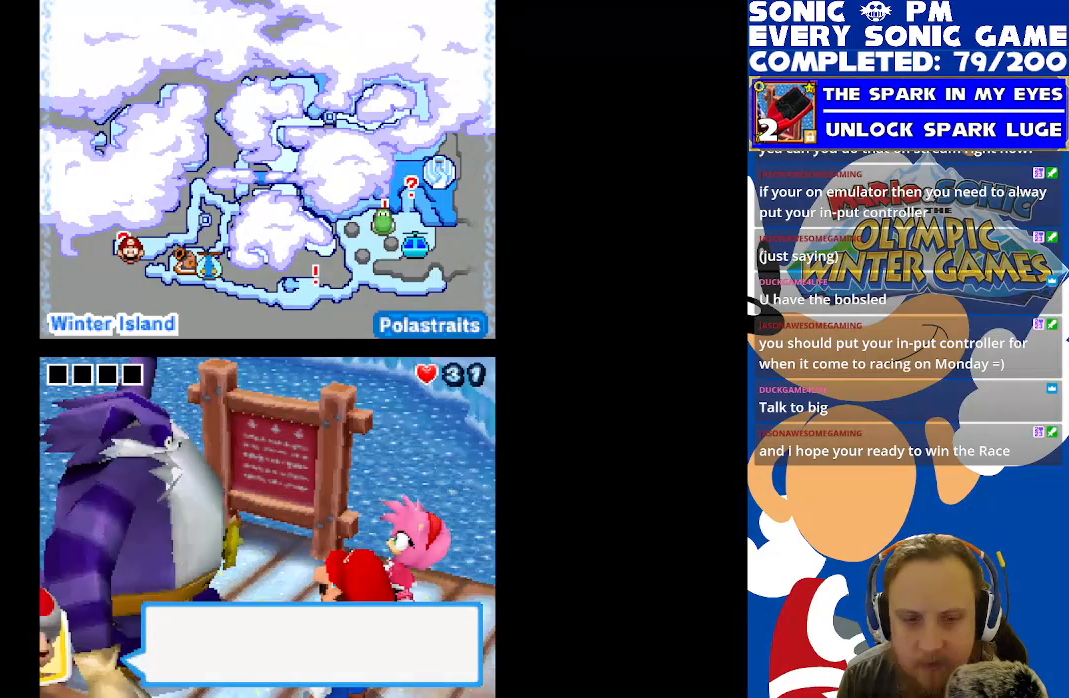
{"buttons": [], "left_stick": "center", "right_stick": "center", "events": [[333, "B", "down"], [500, "B", "up"]]}
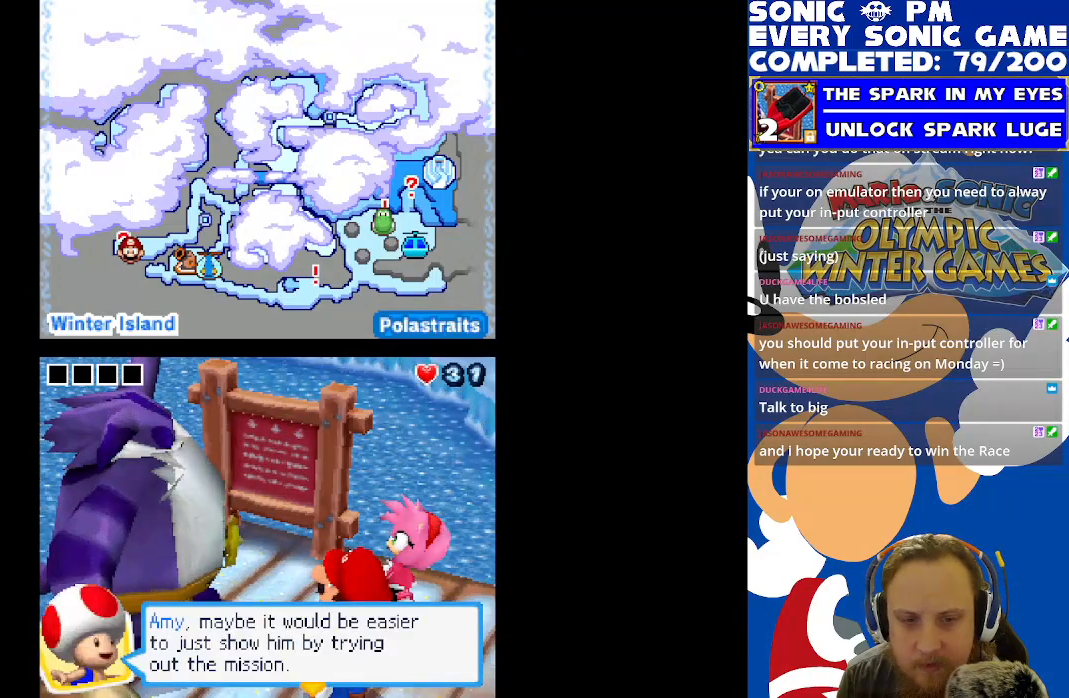
{"buttons": [], "left_stick": "center", "right_stick": "center", "events": []}
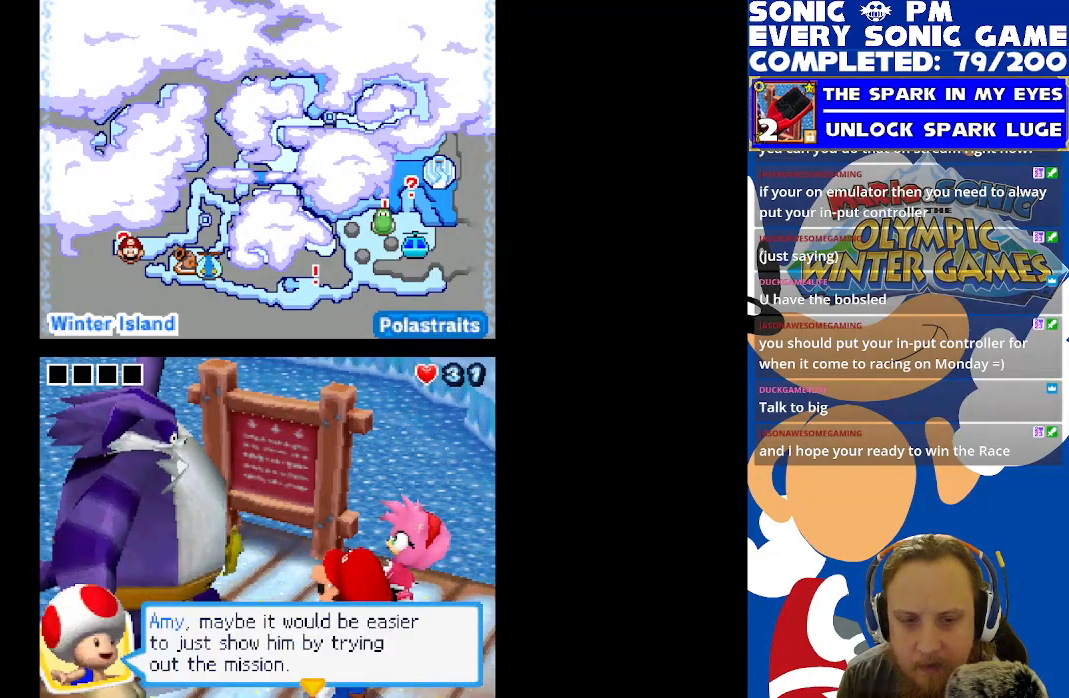
{"buttons": [], "left_stick": "center", "right_stick": "center", "events": []}
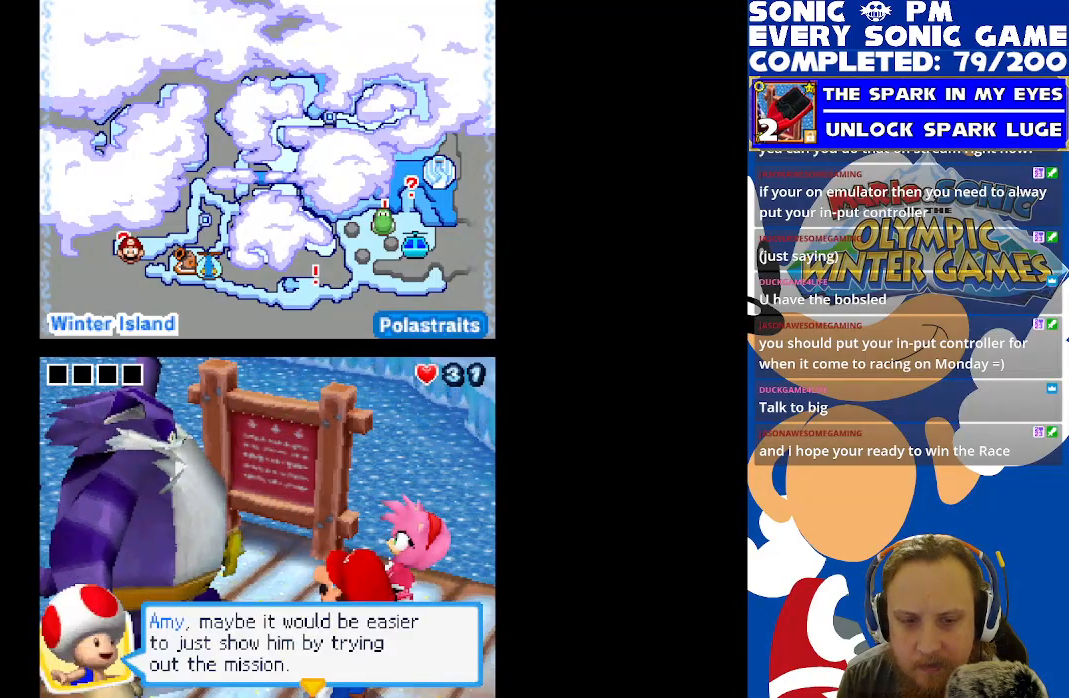
{"buttons": [], "left_stick": "center", "right_stick": "center", "events": [[267, "B", "down"], [350, "B", "up"]]}